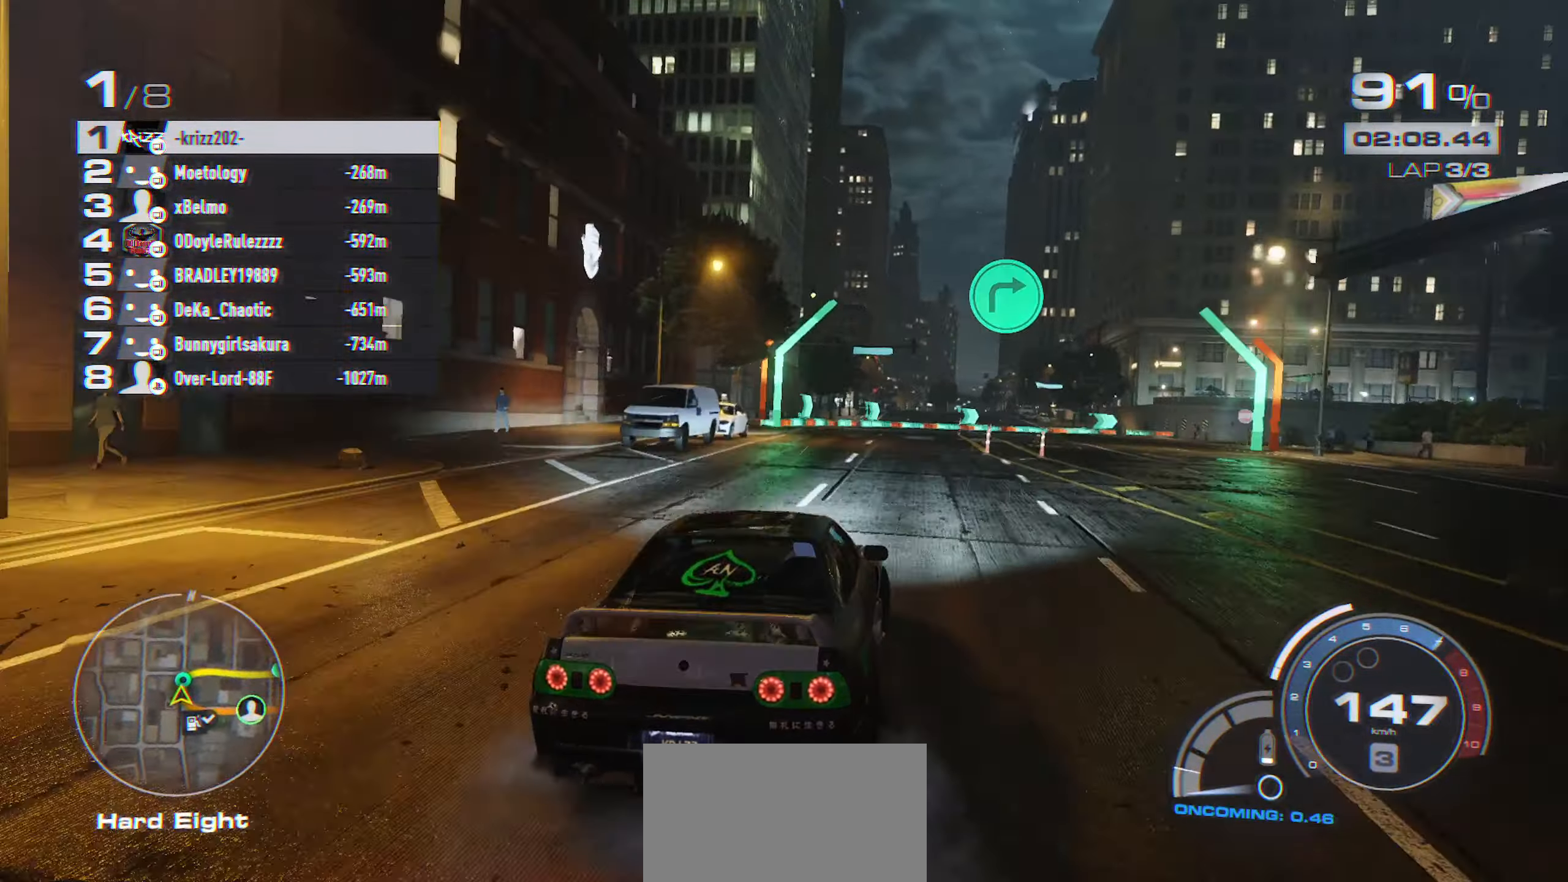
Gameplay with a controller (Xbox layout); each line is a JSON object with the inputs held at the frame after it. "events" lists button and stick changes between this image and that frame as [ms after this image, input, new state], when the widget could be followed in between. Not read: DPAD_DOWN DPAD_LEFT DPAD_RIGHT DPAD_UP R3 right_stick.
{"buttons": ["R2"], "left_stick": "right", "events": []}
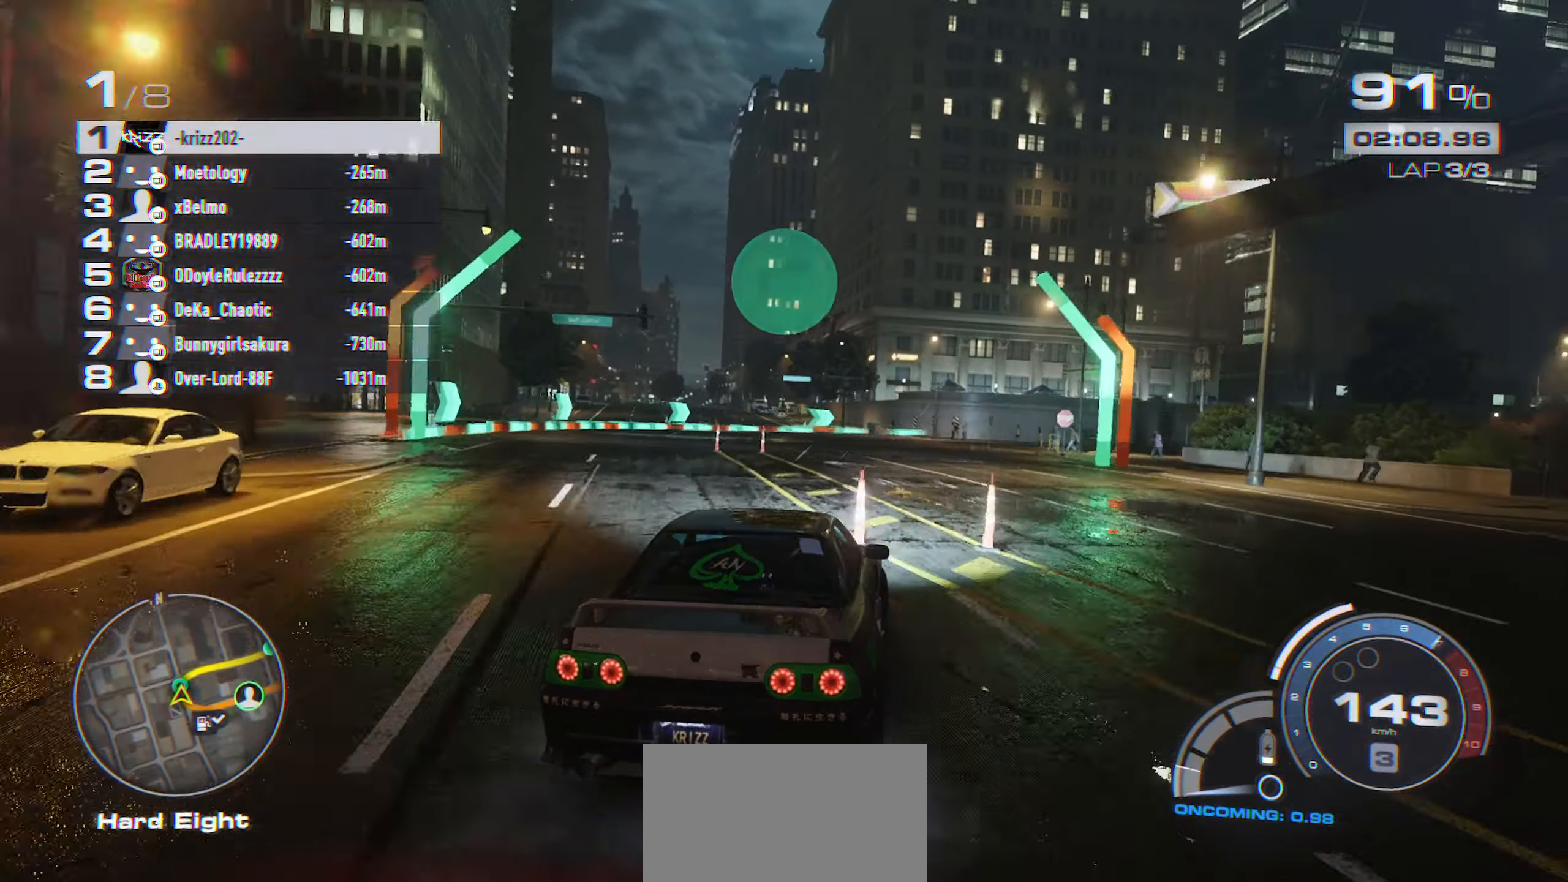
{"buttons": ["R2"], "left_stick": "right", "events": []}
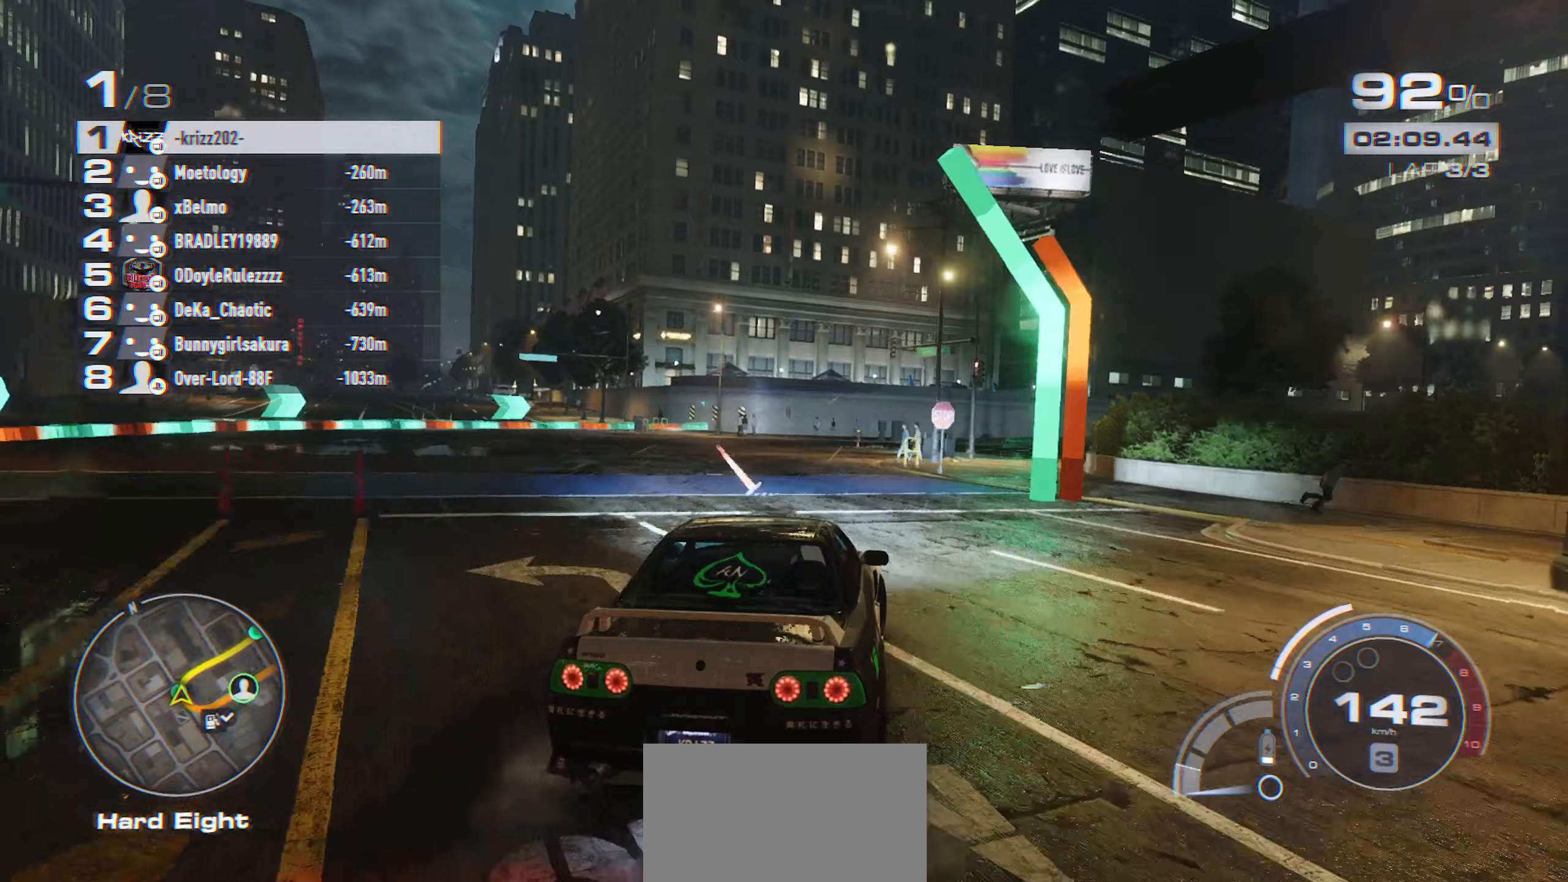
{"buttons": ["R2"], "left_stick": "right", "events": []}
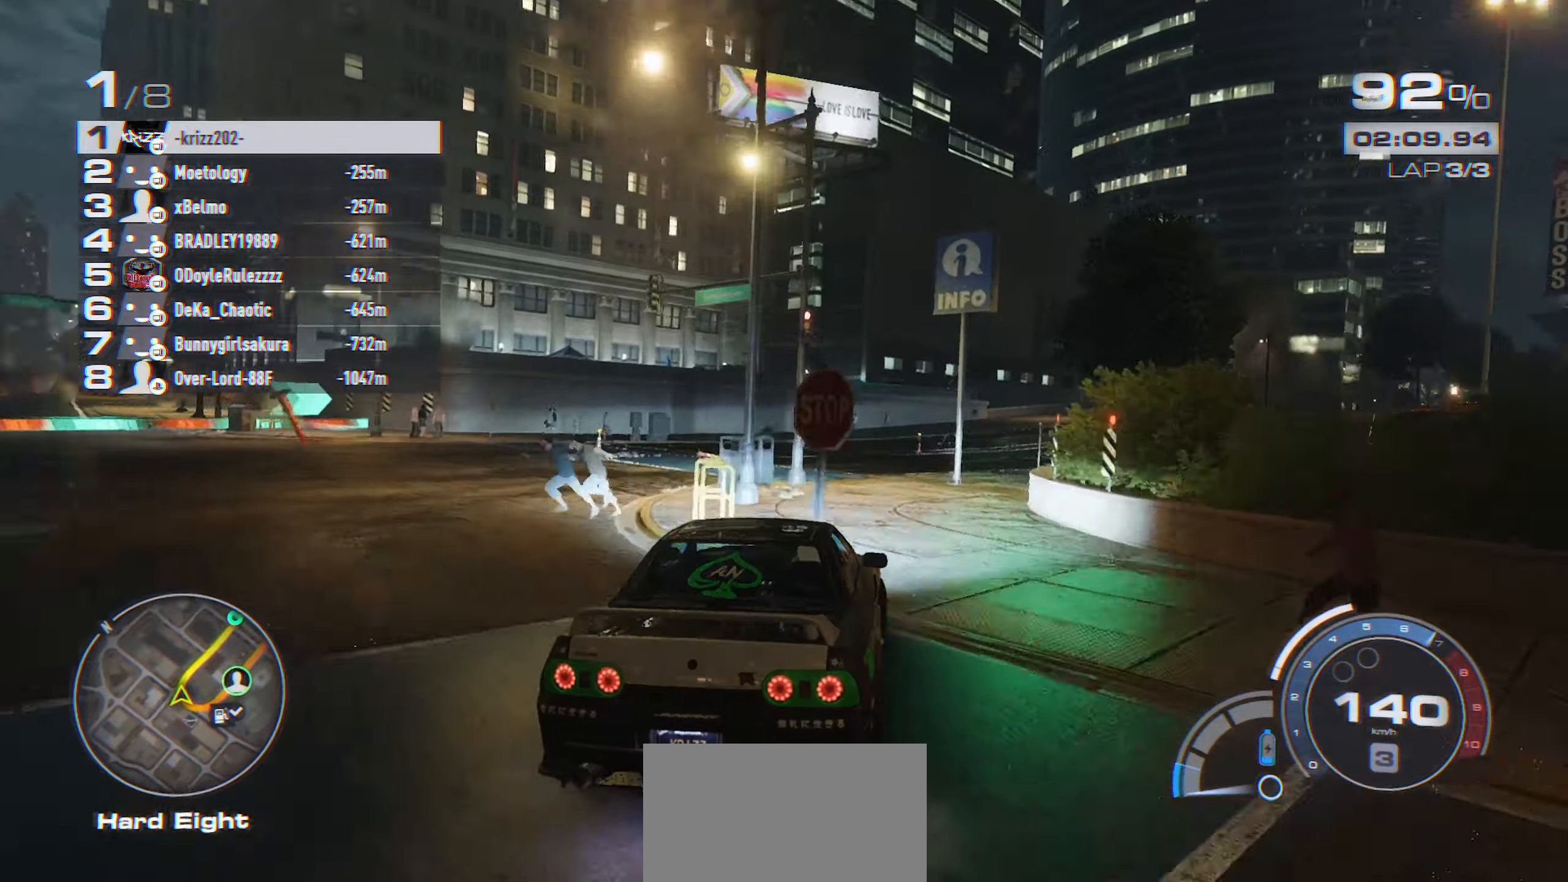
{"buttons": ["R2"], "left_stick": "right", "events": []}
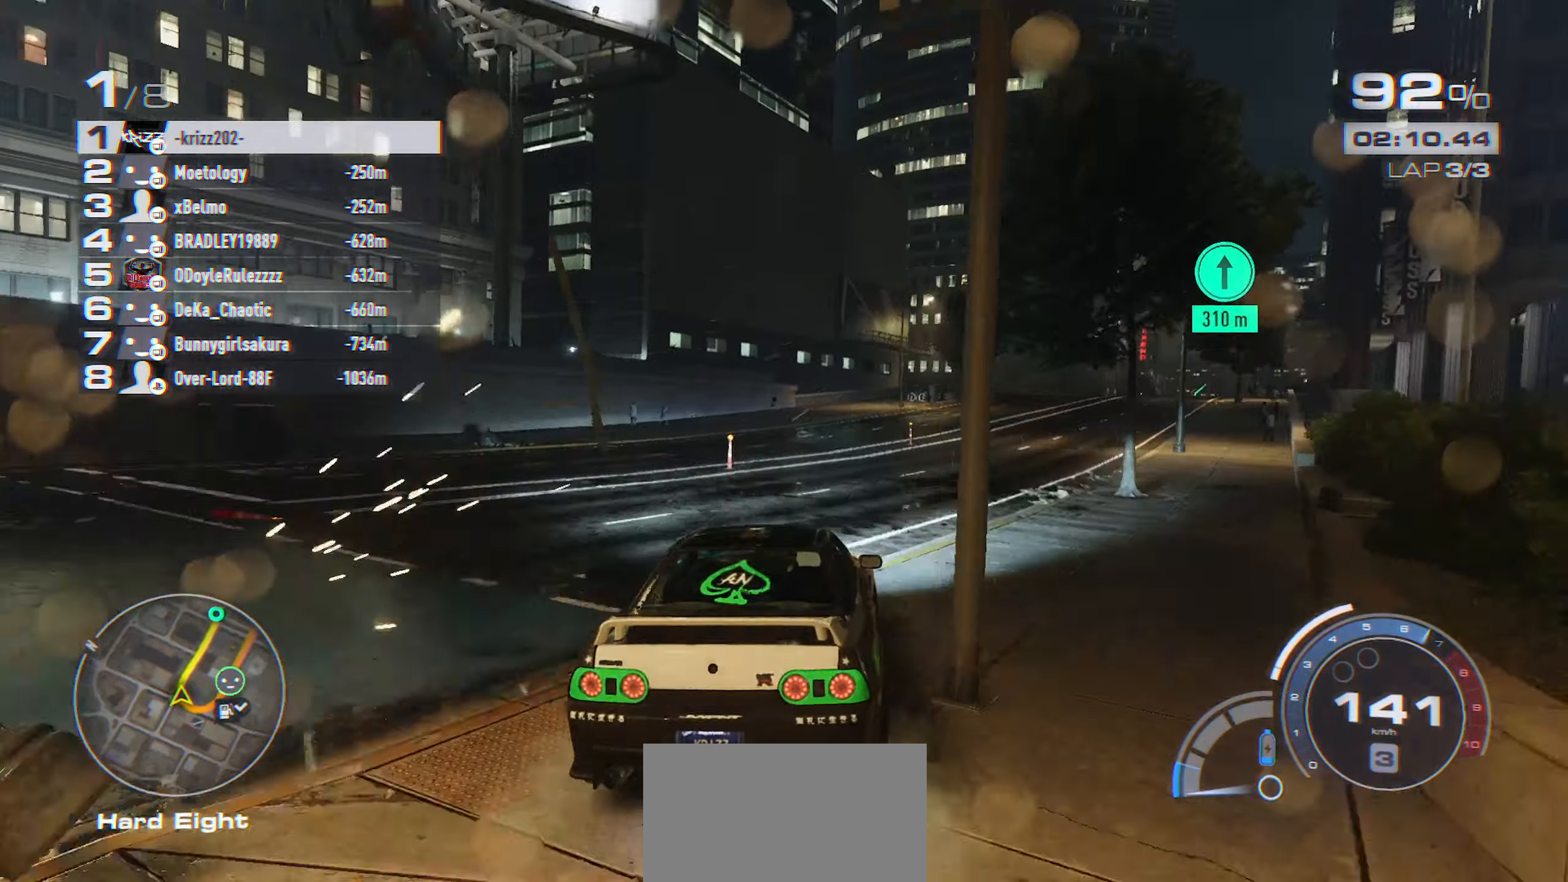
{"buttons": ["R2"], "left_stick": "right", "events": []}
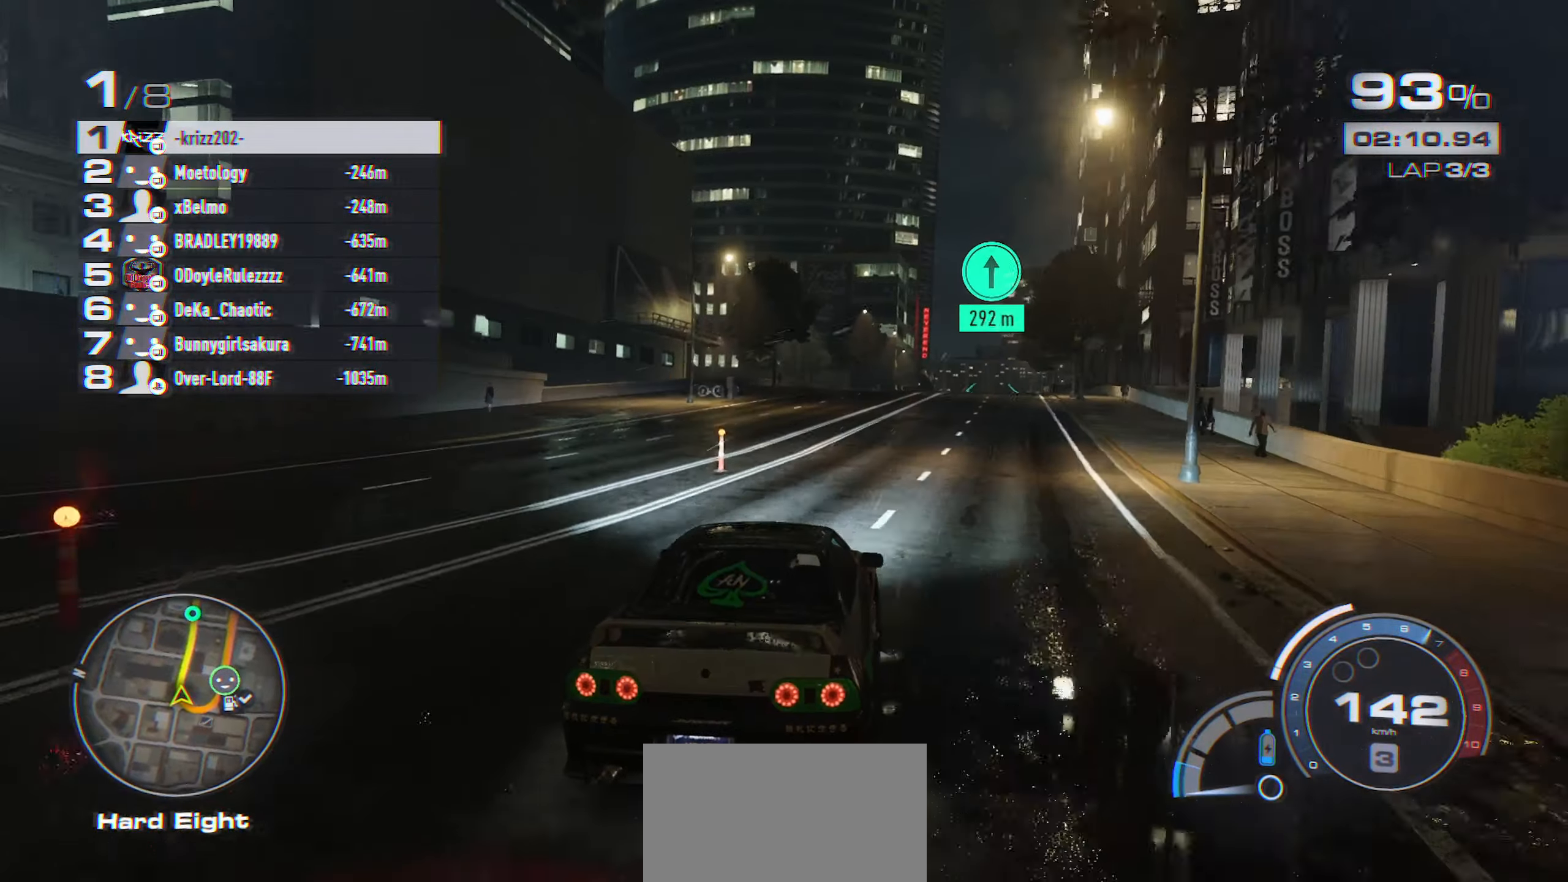
{"buttons": ["R2"], "left_stick": "center", "events": [[433, "left_stick", "center"]]}
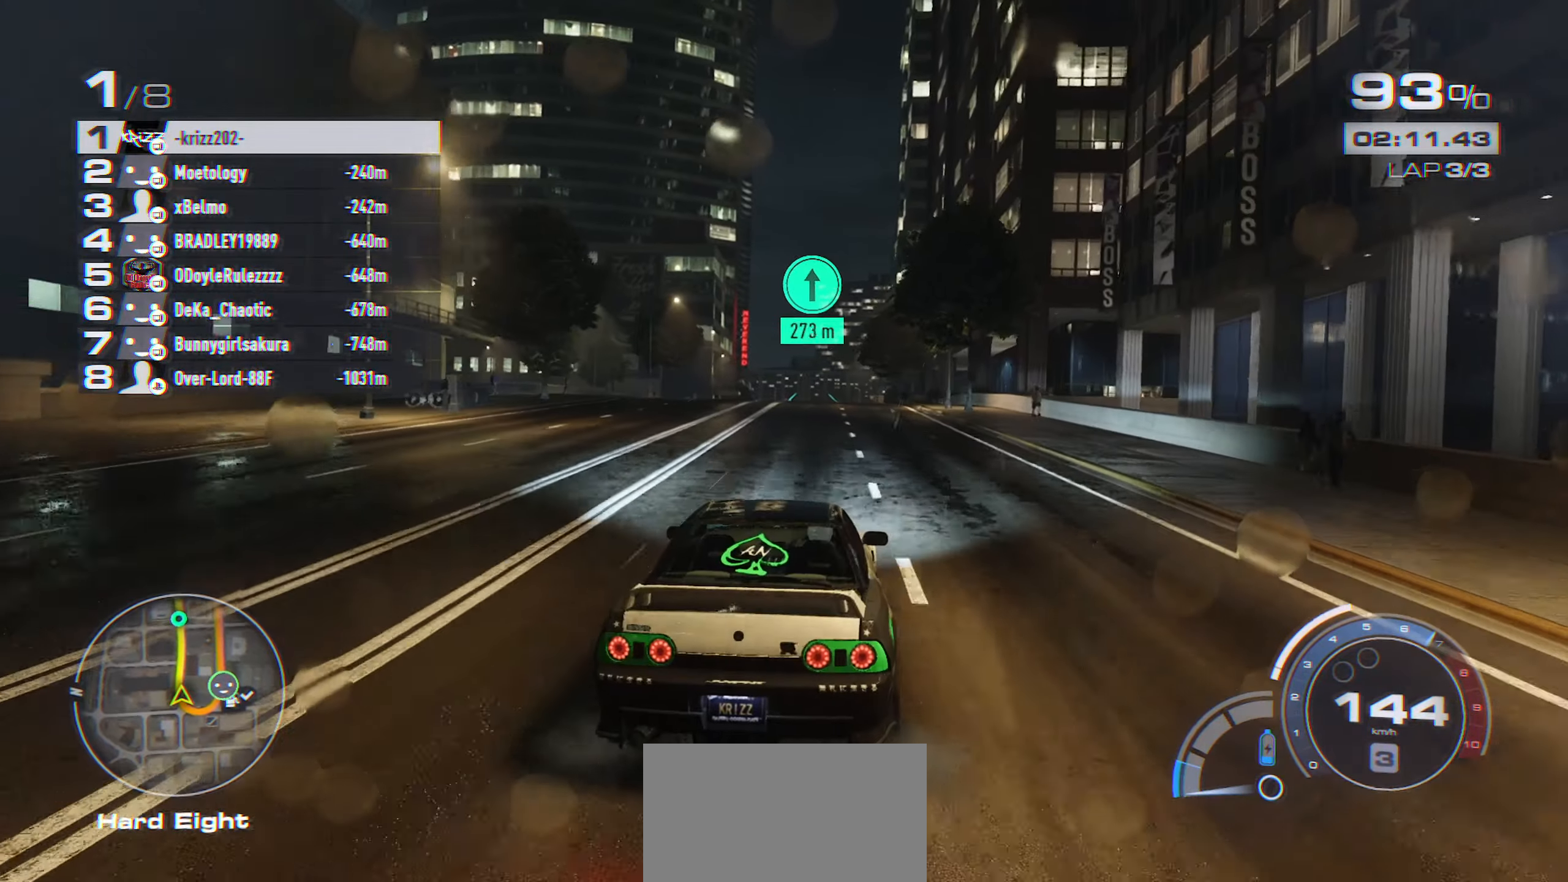
{"buttons": ["R2"], "left_stick": "center", "events": [[83, "left_stick", "left"], [233, "left_stick", "center"]]}
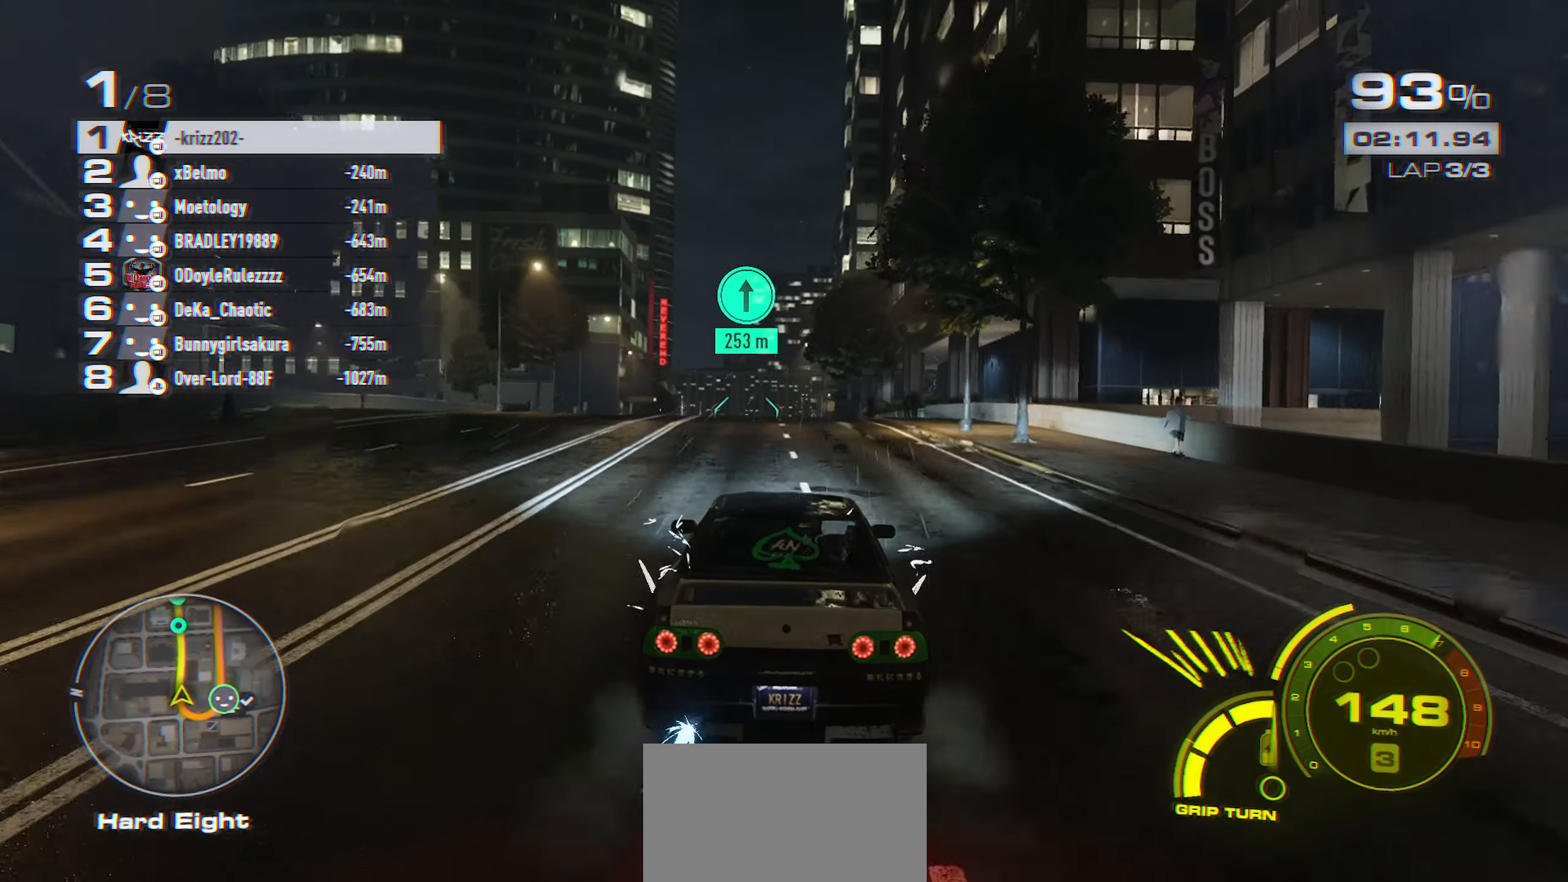
{"buttons": ["A", "R2"], "left_stick": "center", "events": [[133, "A", "down"]]}
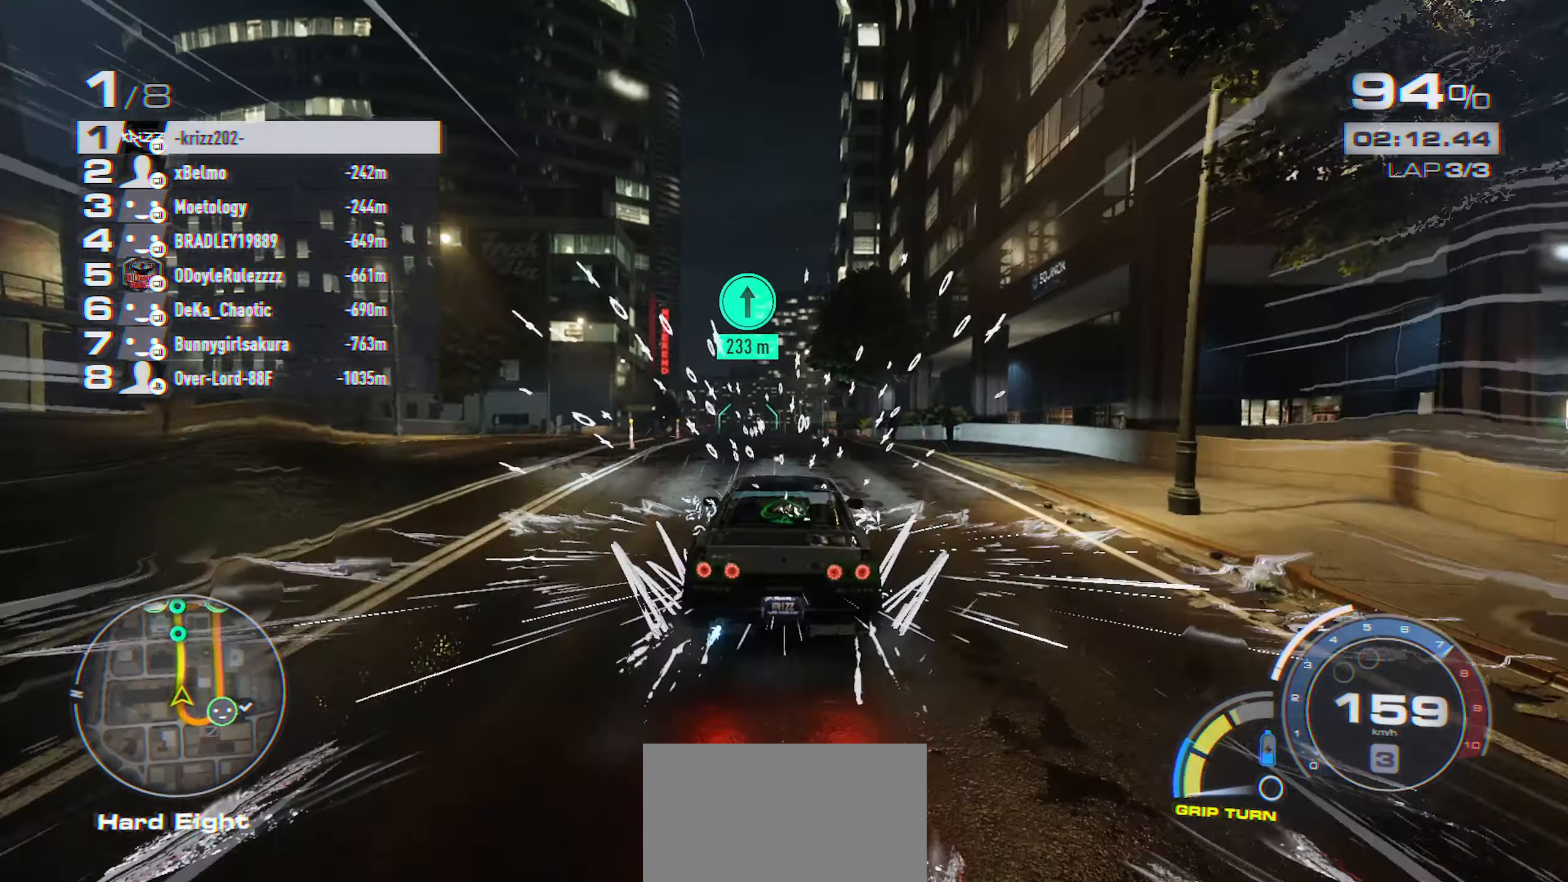
{"buttons": ["A", "R2"], "left_stick": "center", "events": []}
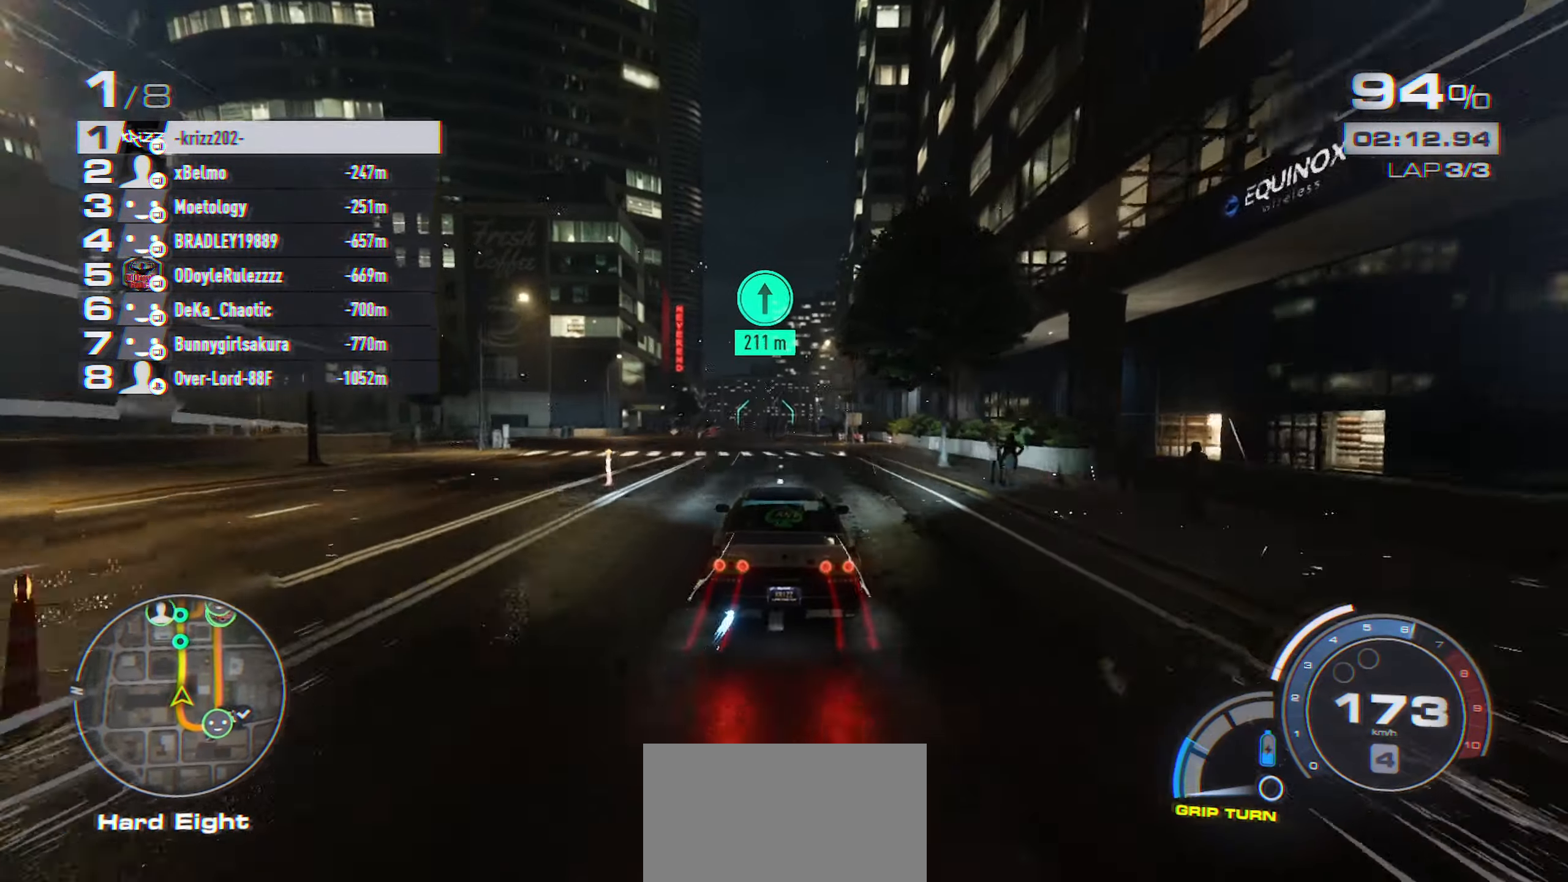
{"buttons": ["A", "R2"], "left_stick": "center", "events": []}
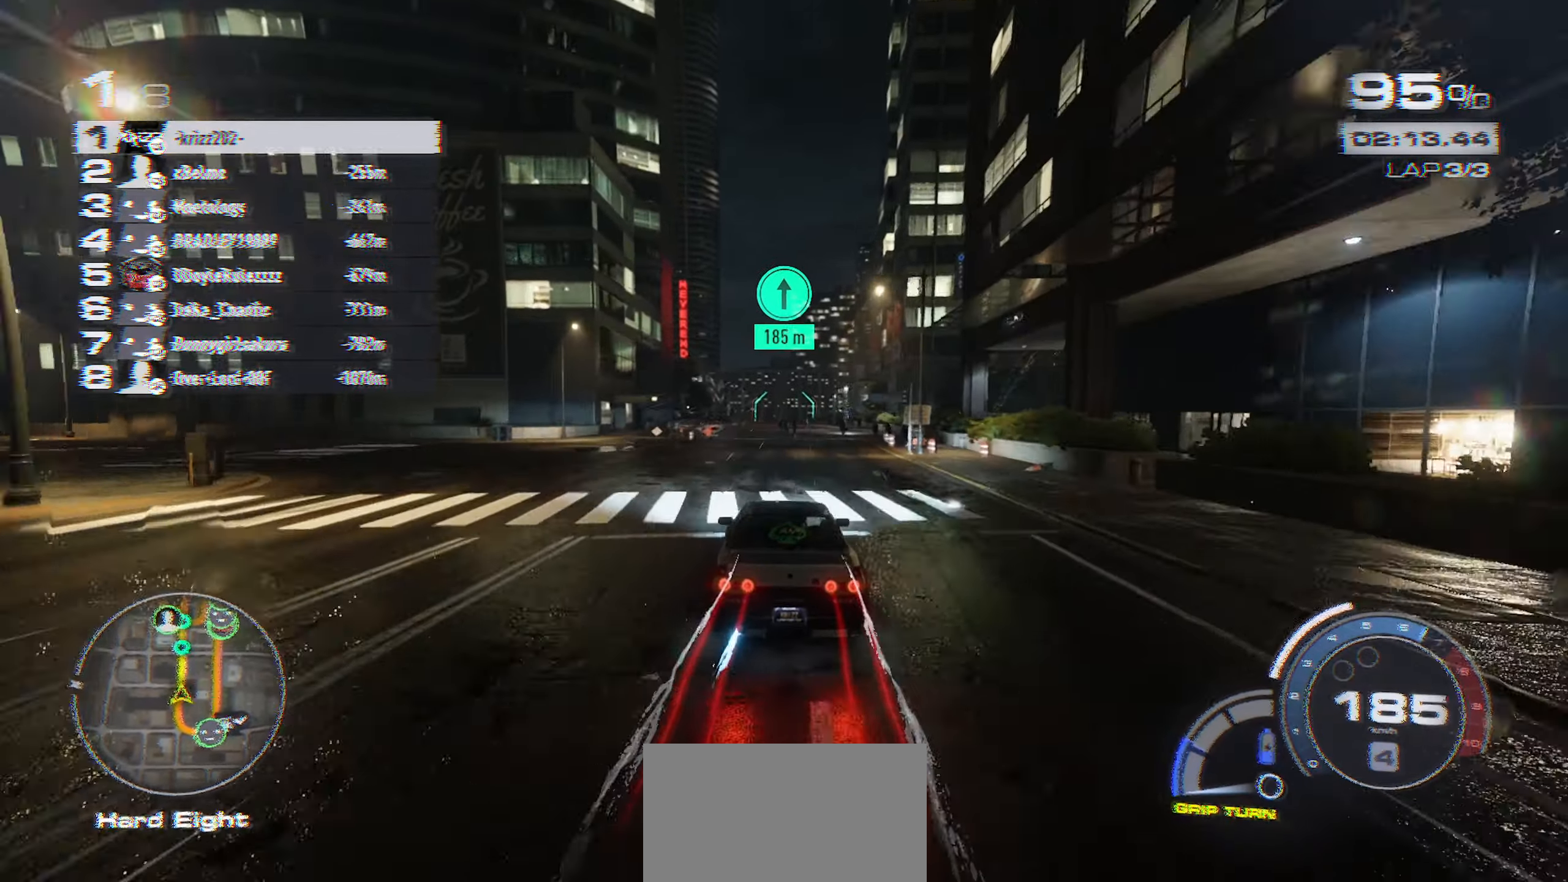
{"buttons": ["A", "R2"], "left_stick": "center", "events": []}
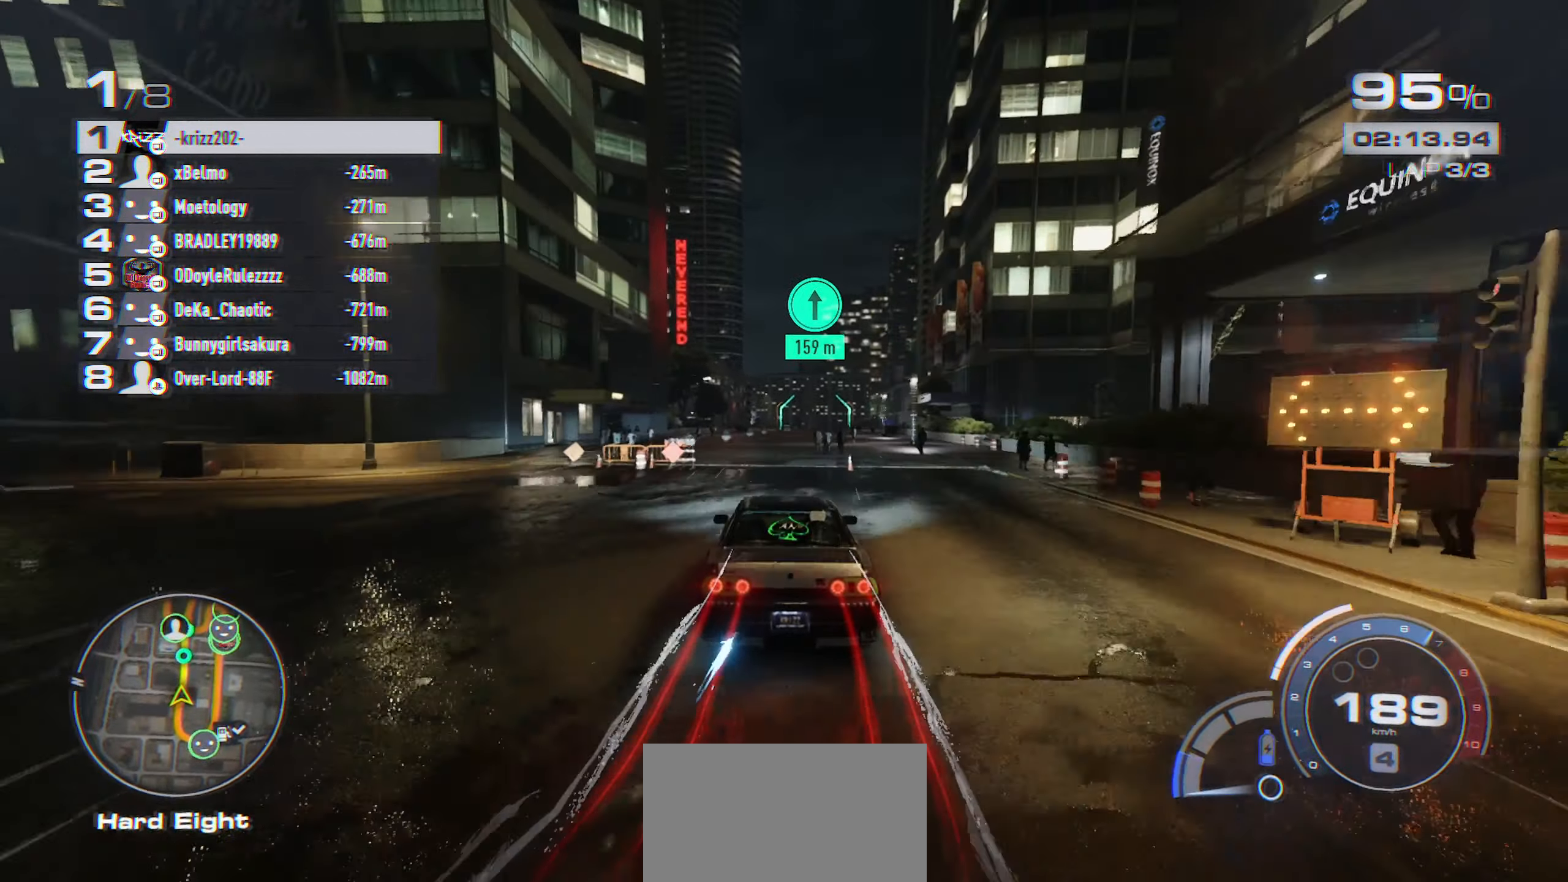
{"buttons": ["A", "R2"], "left_stick": "center", "events": []}
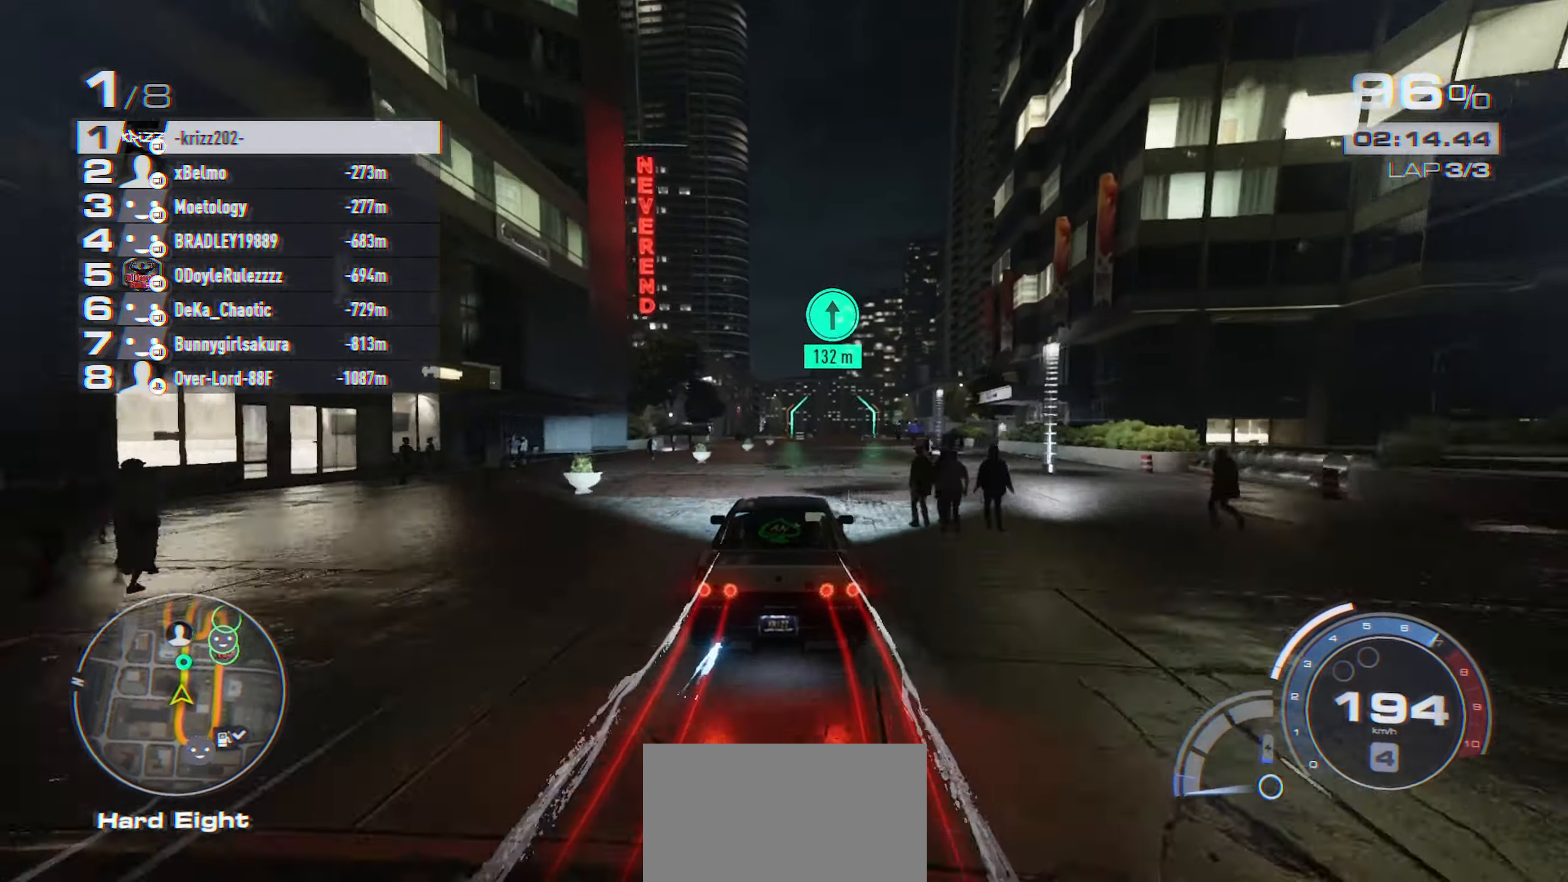
{"buttons": ["A", "R2"], "left_stick": "right", "events": [[100, "left_stick", "right"]]}
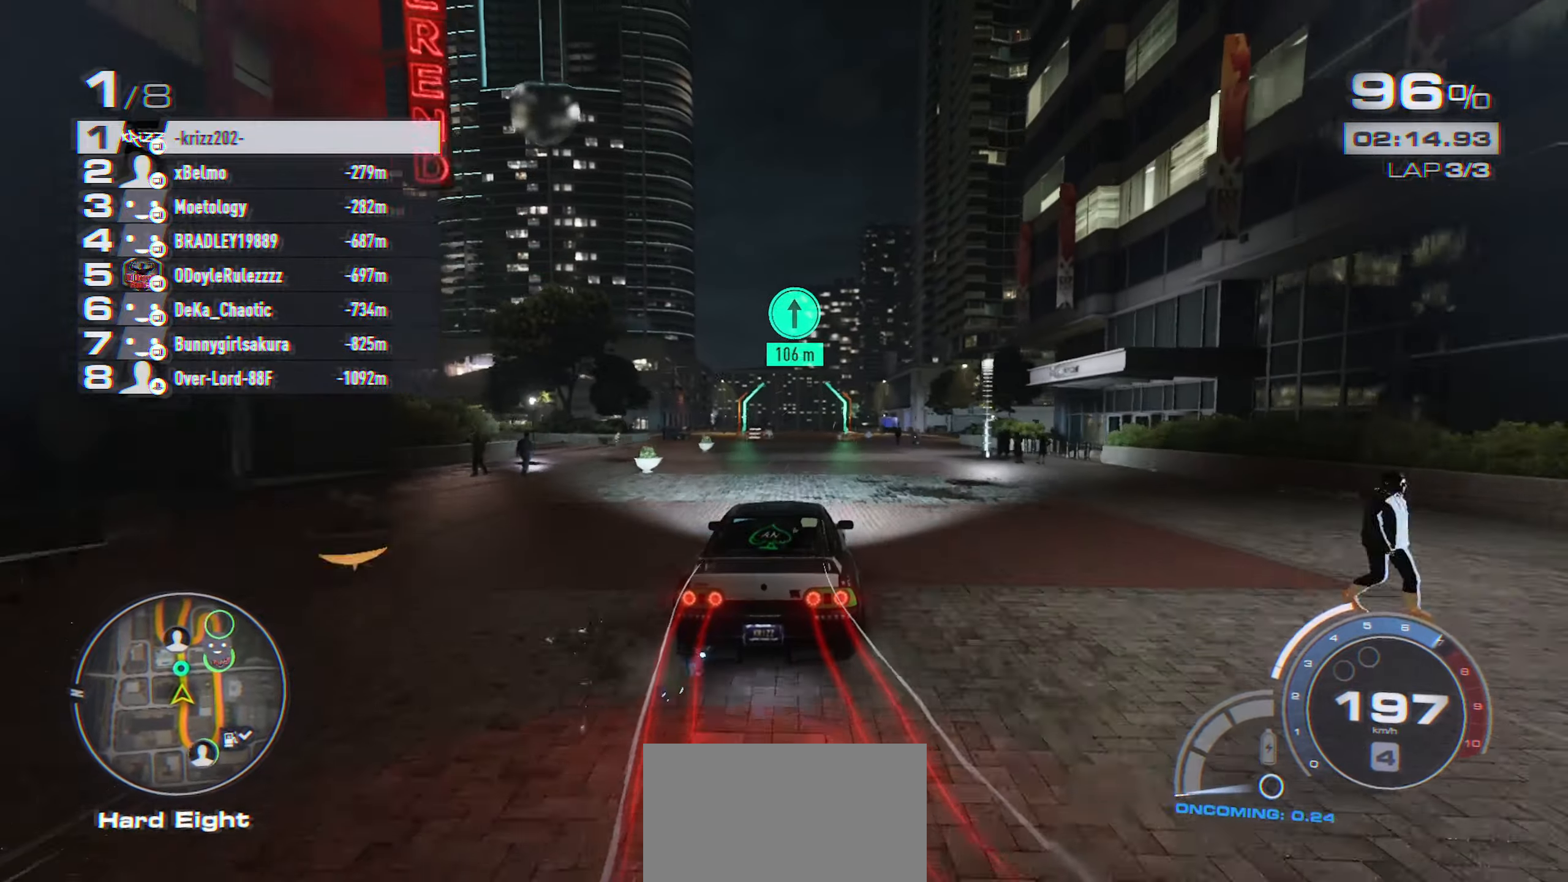
{"buttons": ["A", "R2"], "left_stick": "left", "events": [[67, "left_stick", "center"], [417, "left_stick", "up-left"], [484, "left_stick", "left"]]}
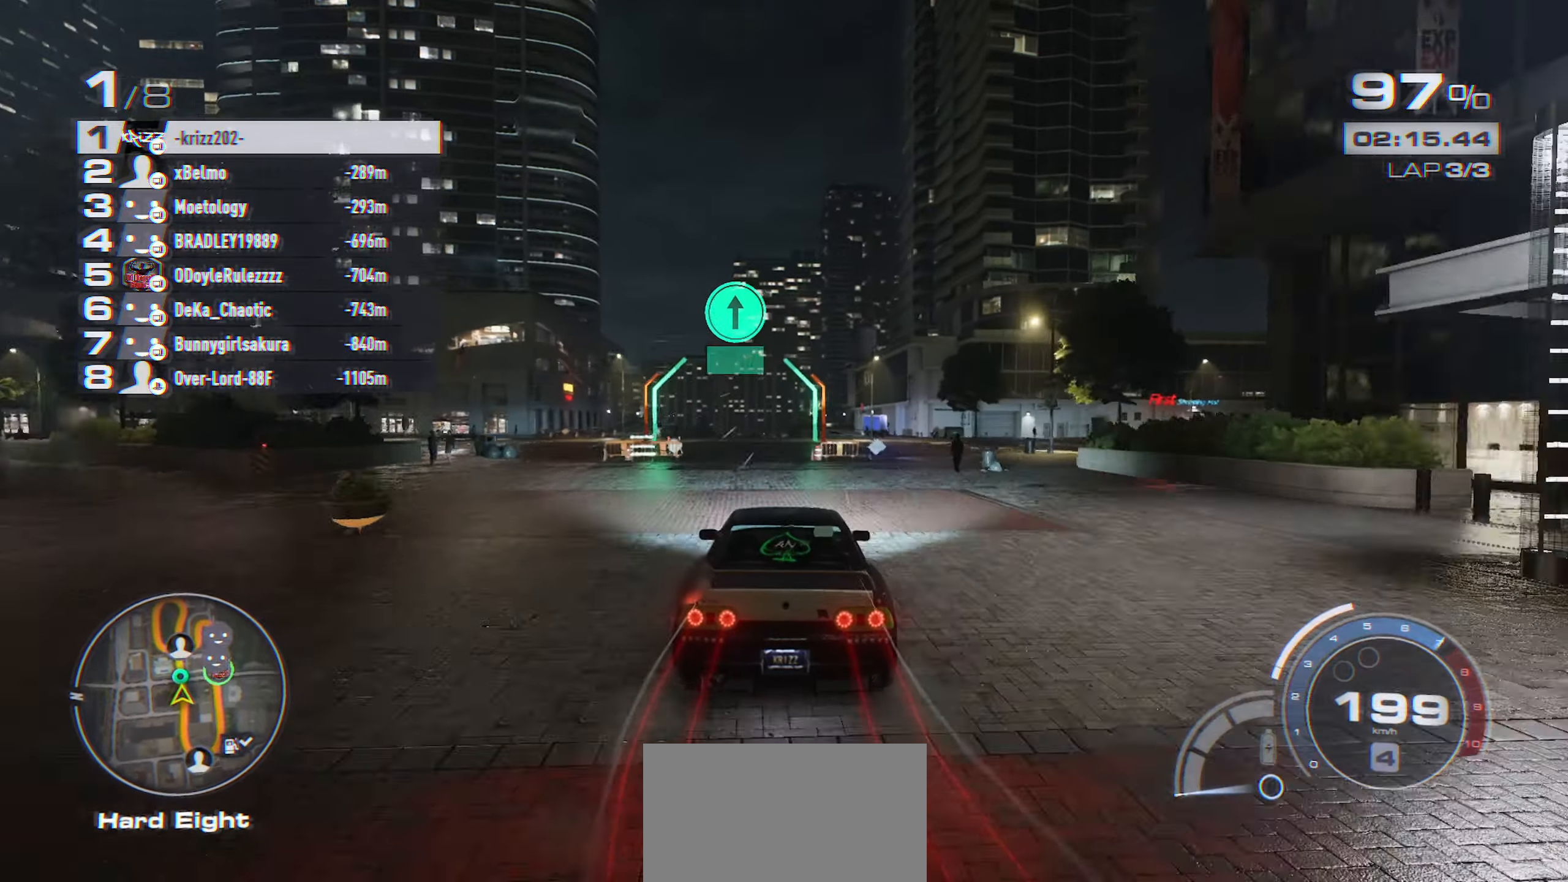
{"buttons": ["A", "R2"], "left_stick": "center", "events": [[250, "left_stick", "center"]]}
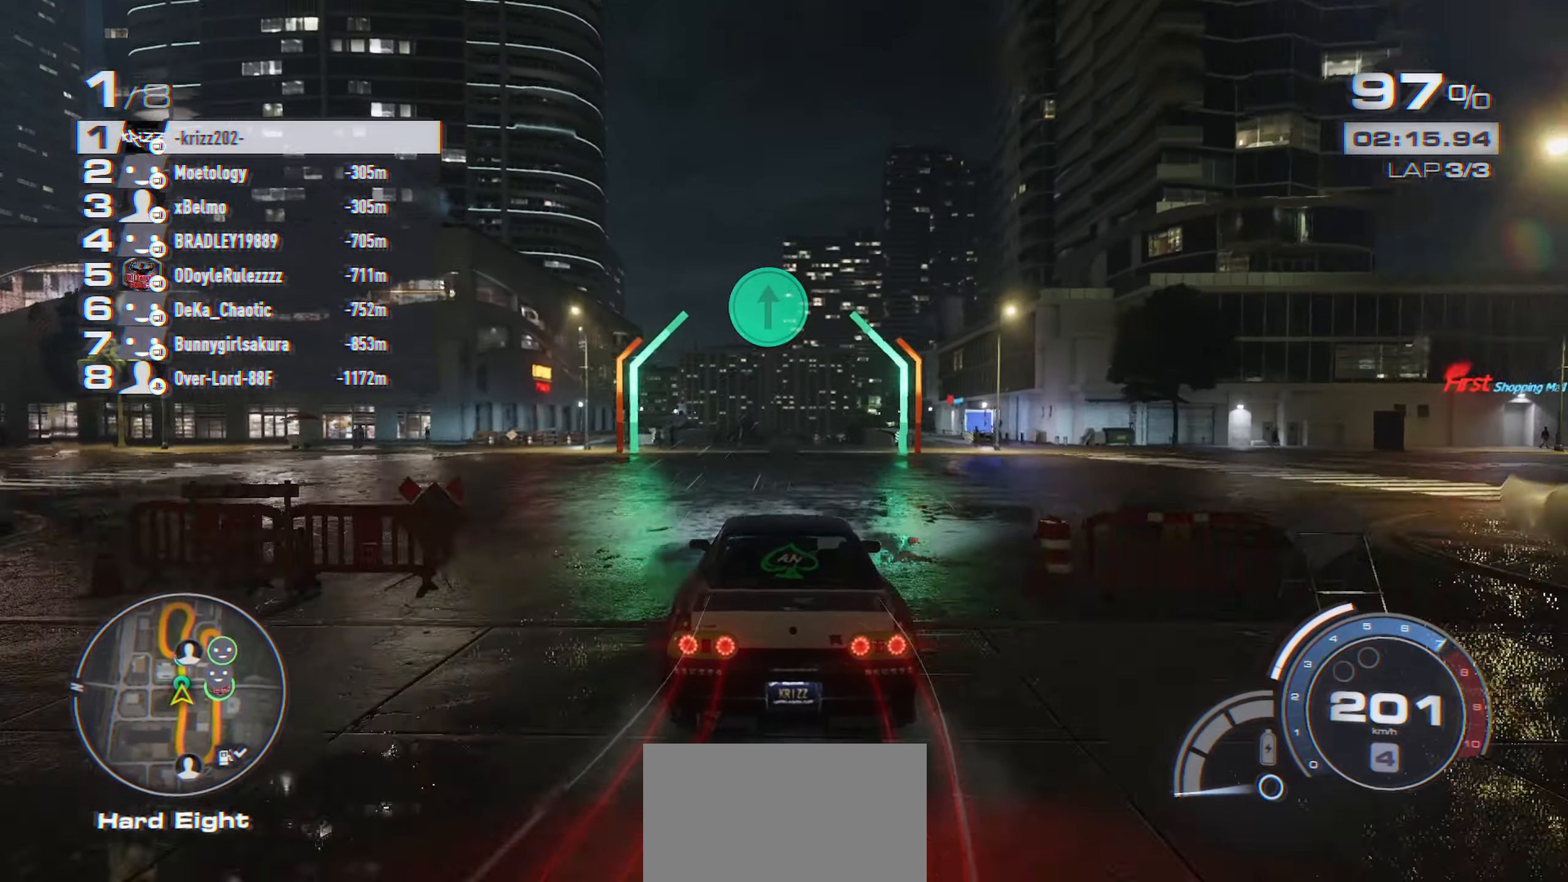
{"buttons": ["A", "R2"], "left_stick": "center", "events": []}
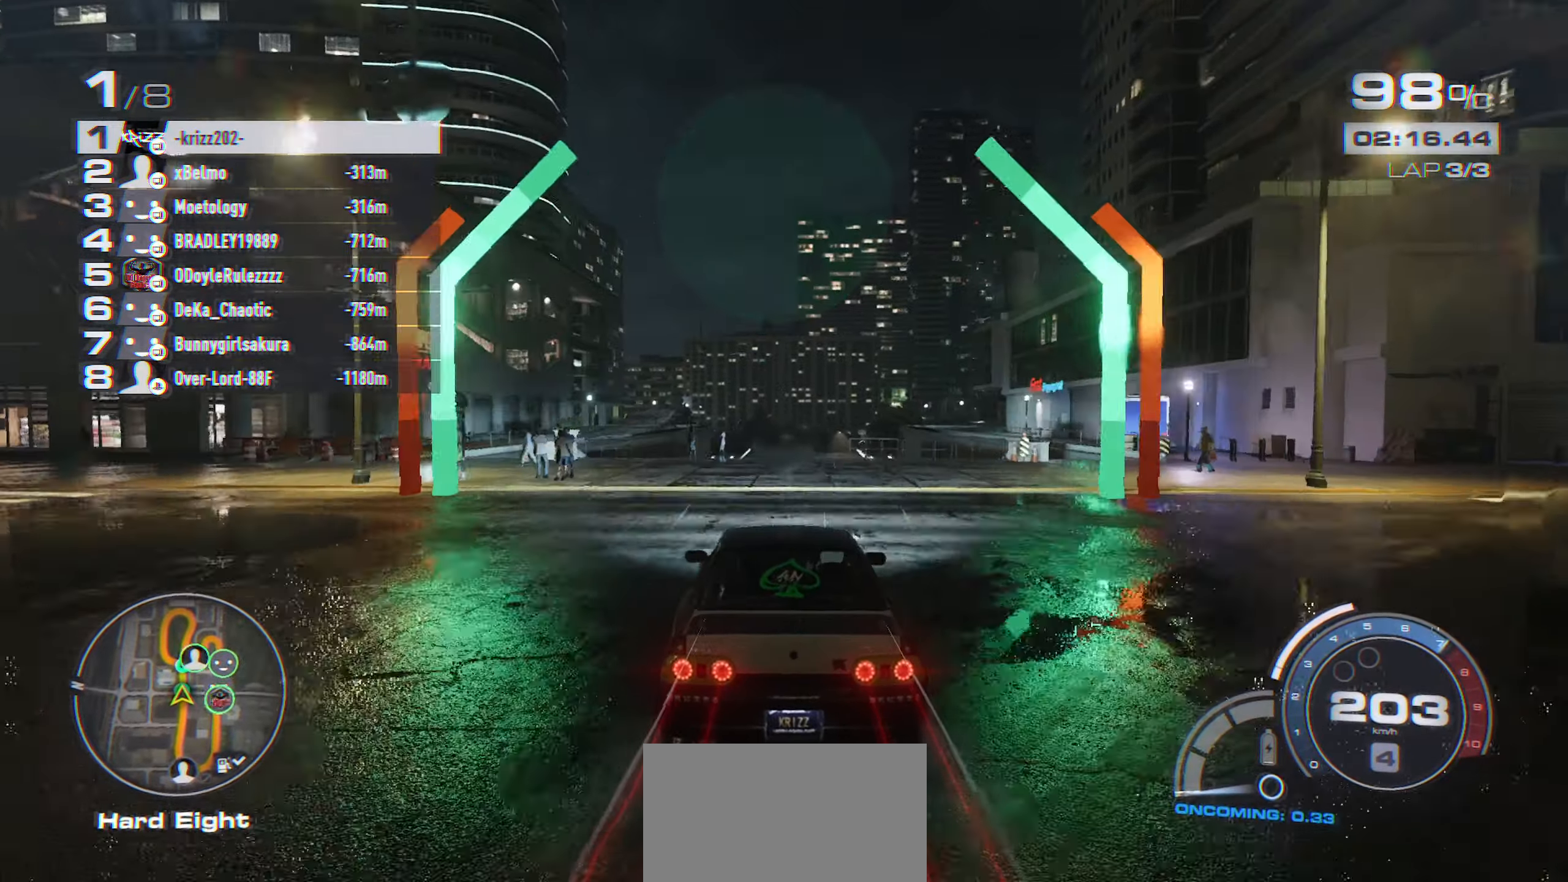
{"buttons": ["A", "R2"], "left_stick": "center", "events": []}
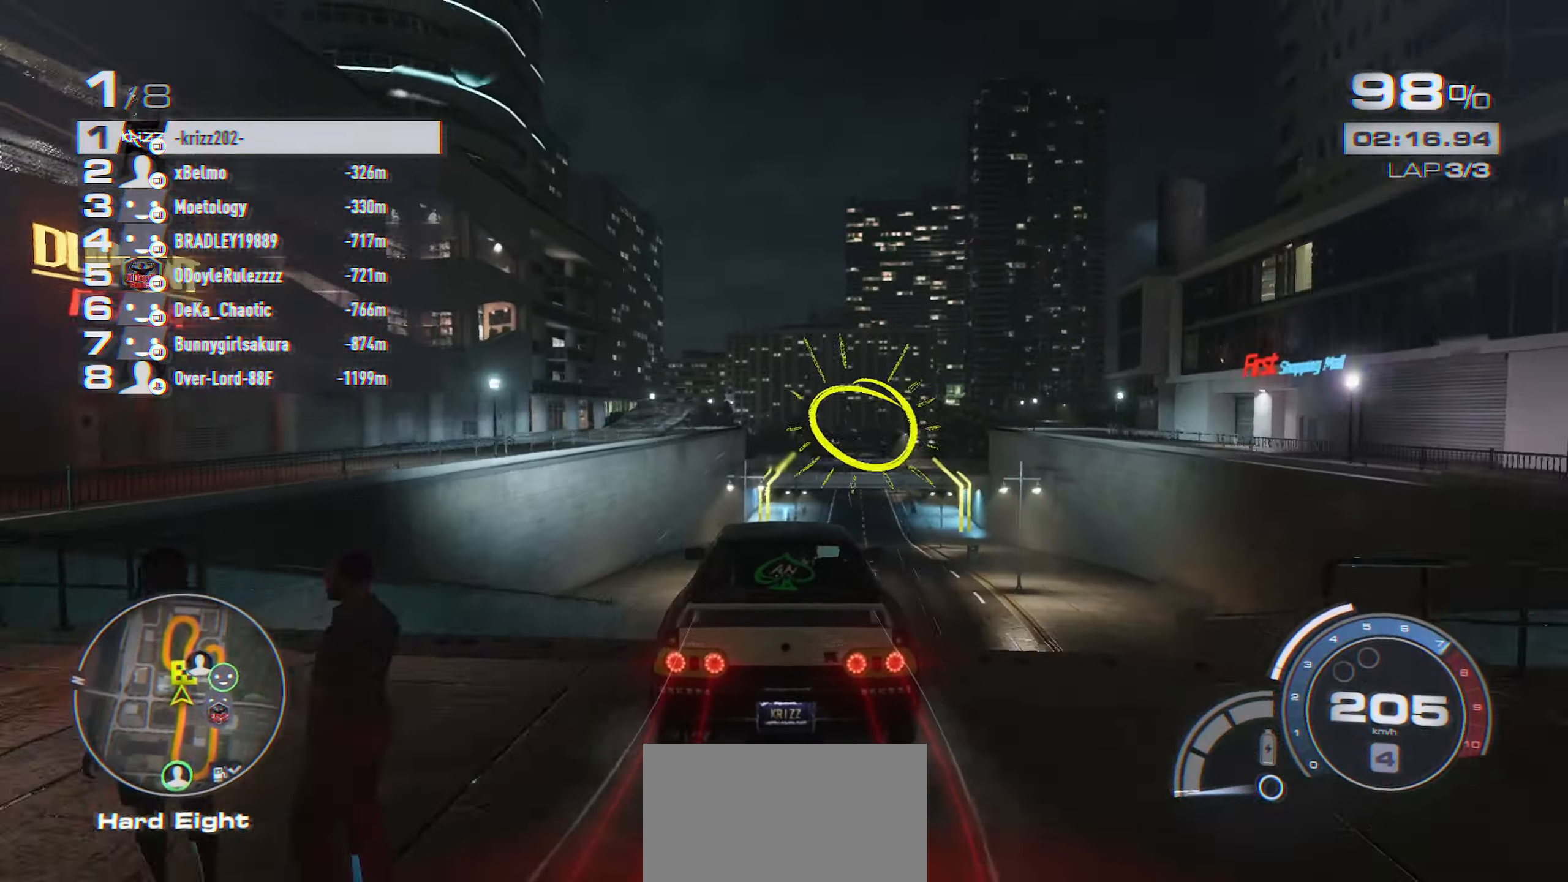
{"buttons": ["X"], "left_stick": "right", "events": [[34, "left_stick", "right"], [50, "A", "up"], [317, "X", "down"], [350, "R2", "up"]]}
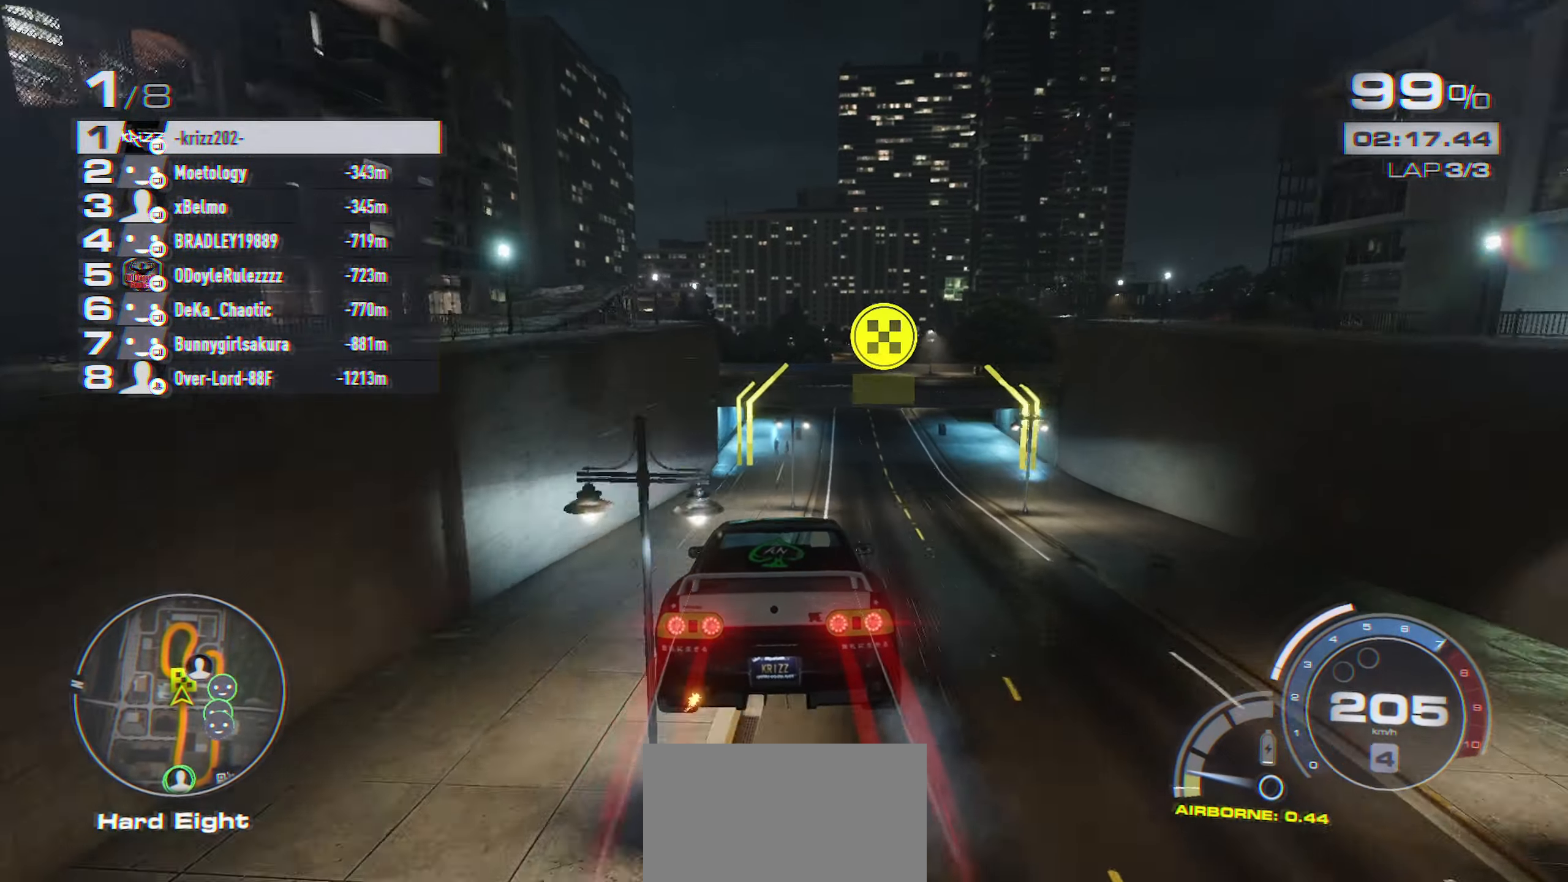
{"buttons": ["X"], "left_stick": "right", "events": []}
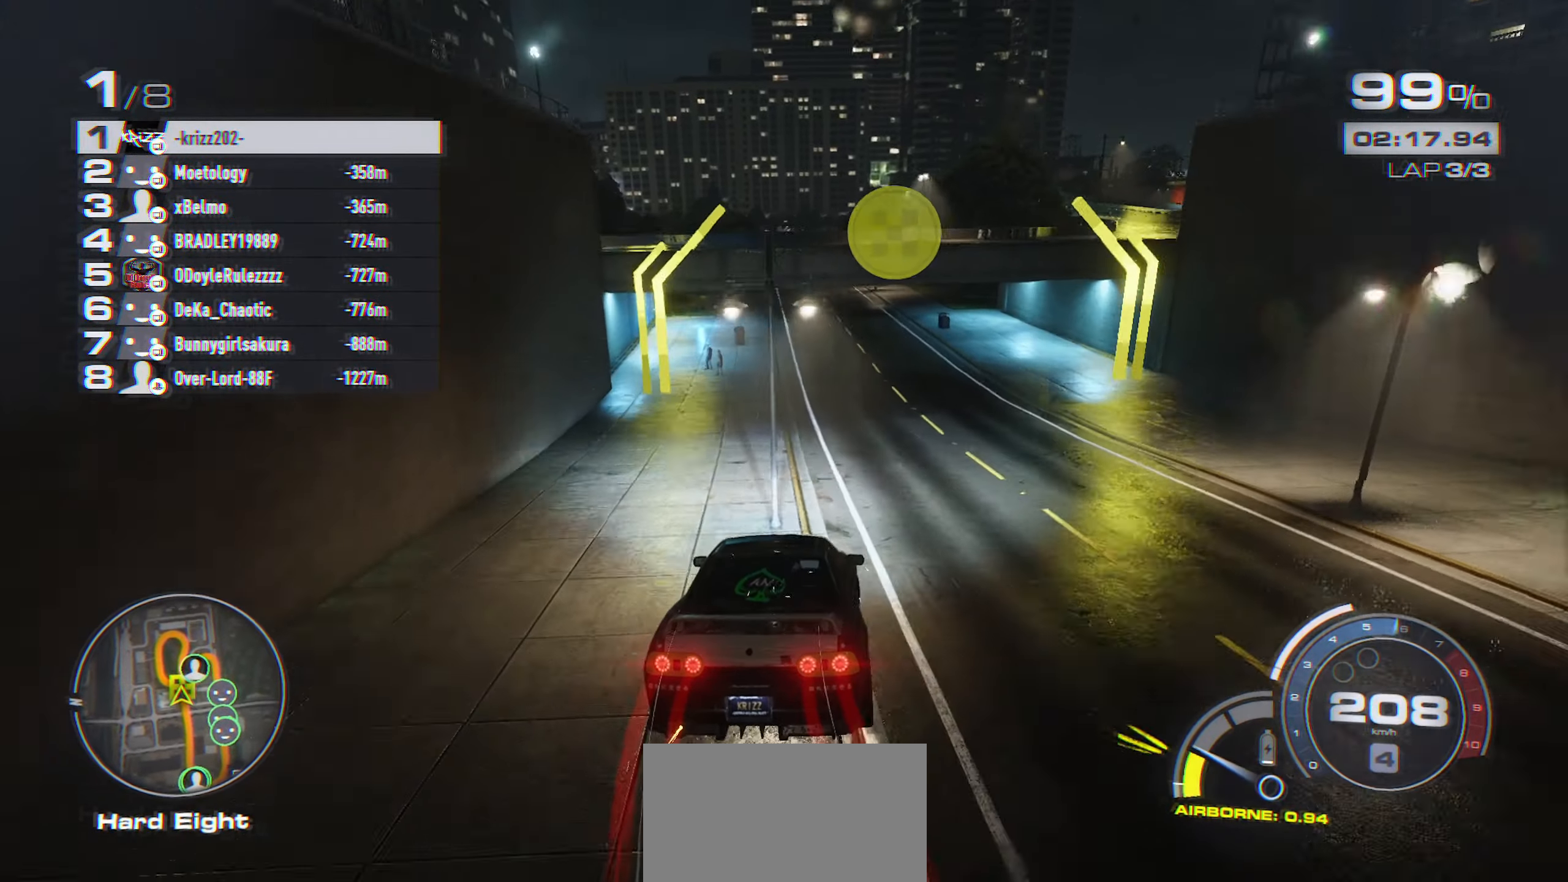
{"buttons": ["X"], "left_stick": "right", "events": []}
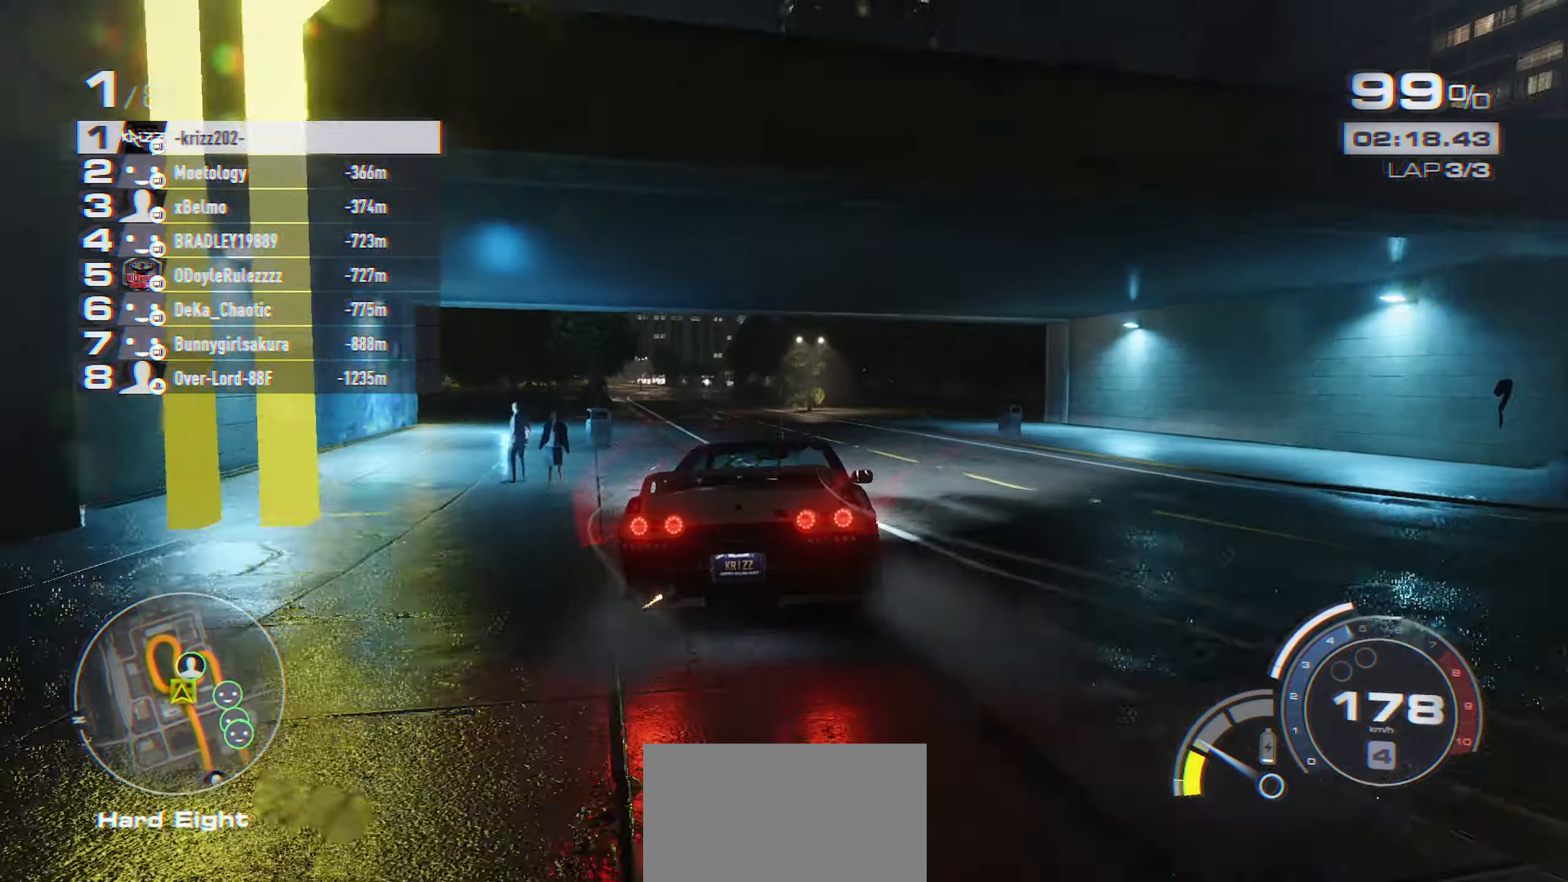
{"buttons": ["X"], "left_stick": "left", "events": [[300, "left_stick", "left"]]}
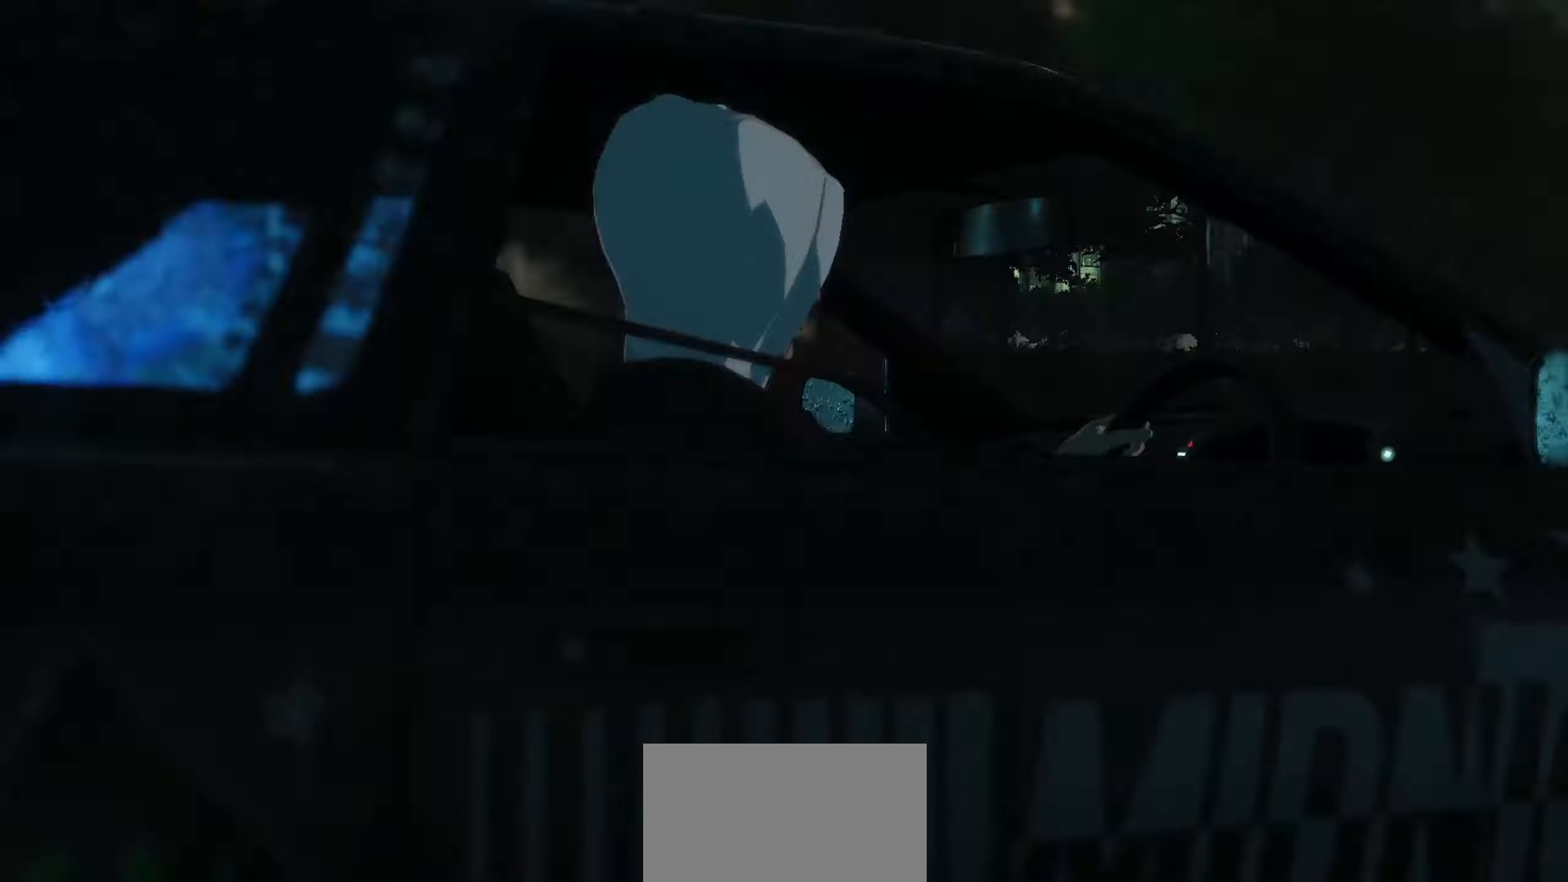
{"buttons": ["X"], "left_stick": "left", "events": []}
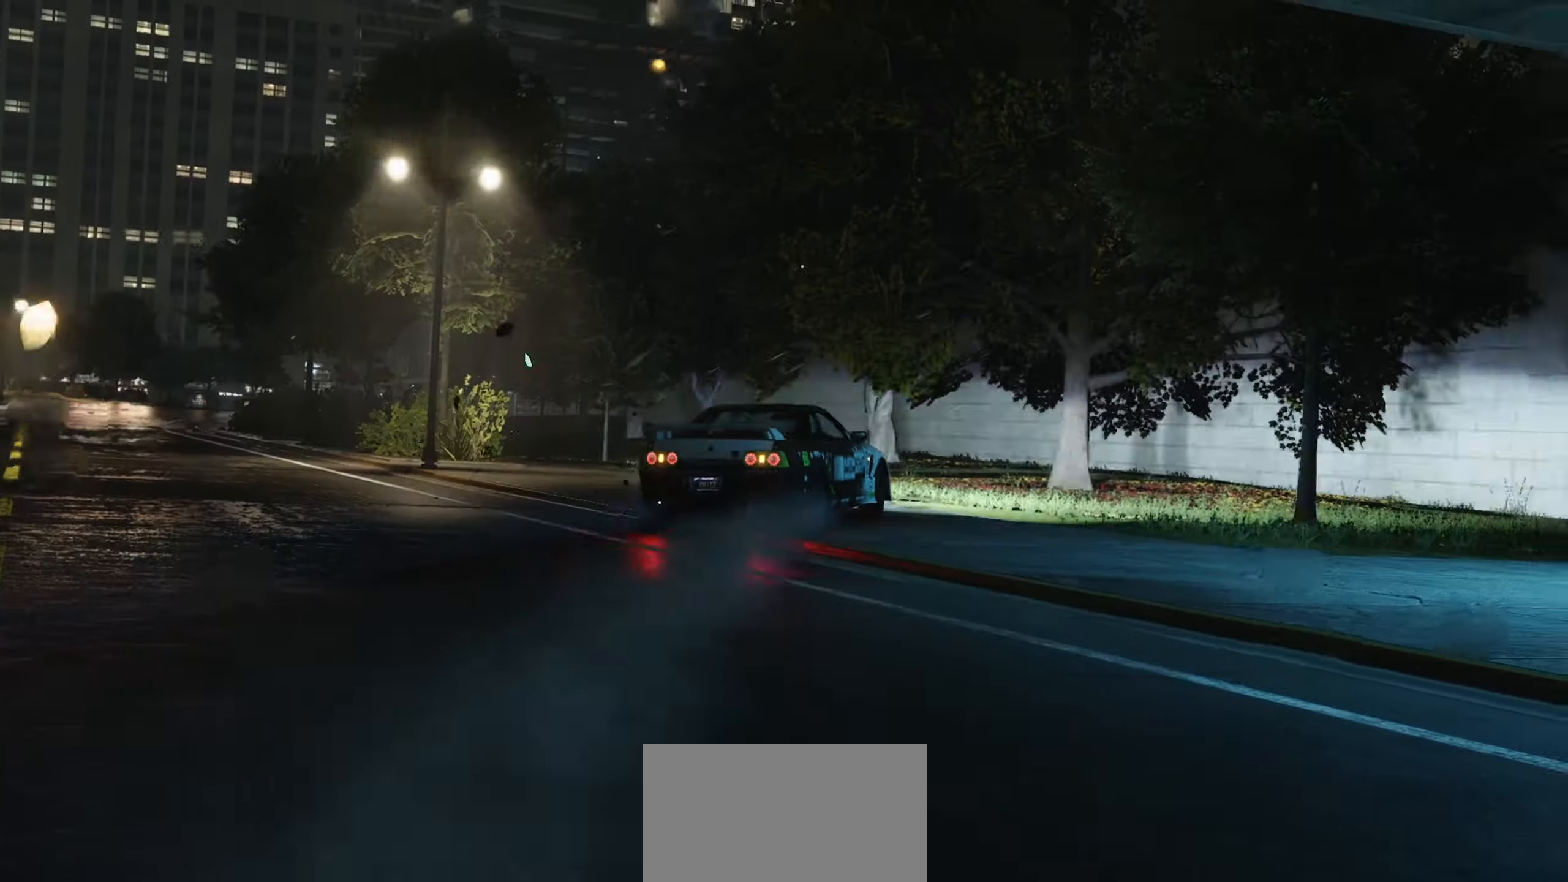
{"buttons": [], "left_stick": "left", "events": [[17, "X", "up"]]}
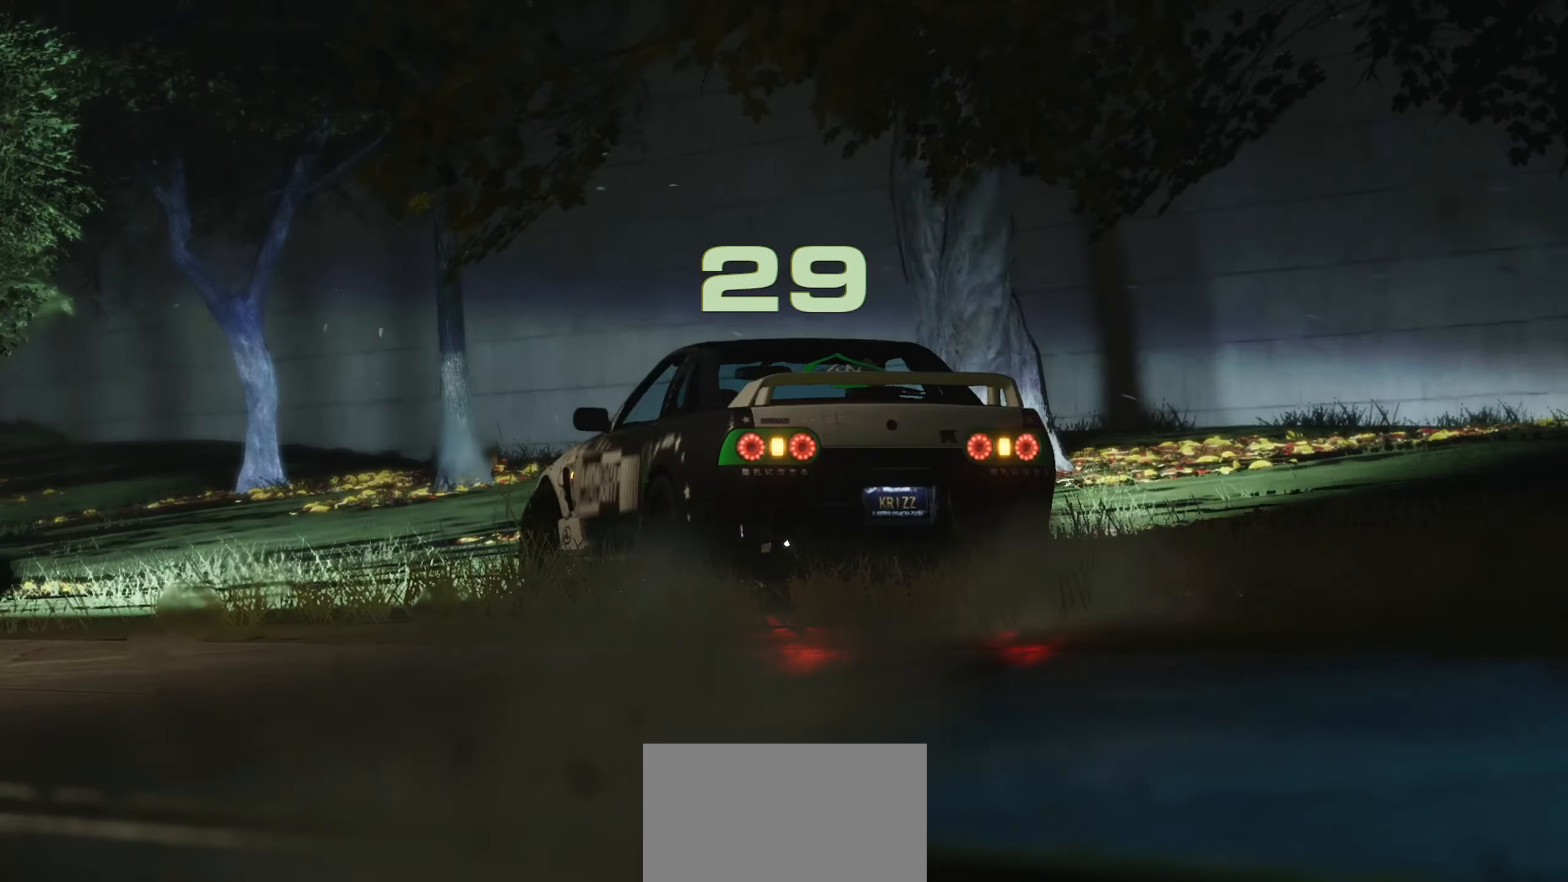
{"buttons": [], "left_stick": "left", "events": []}
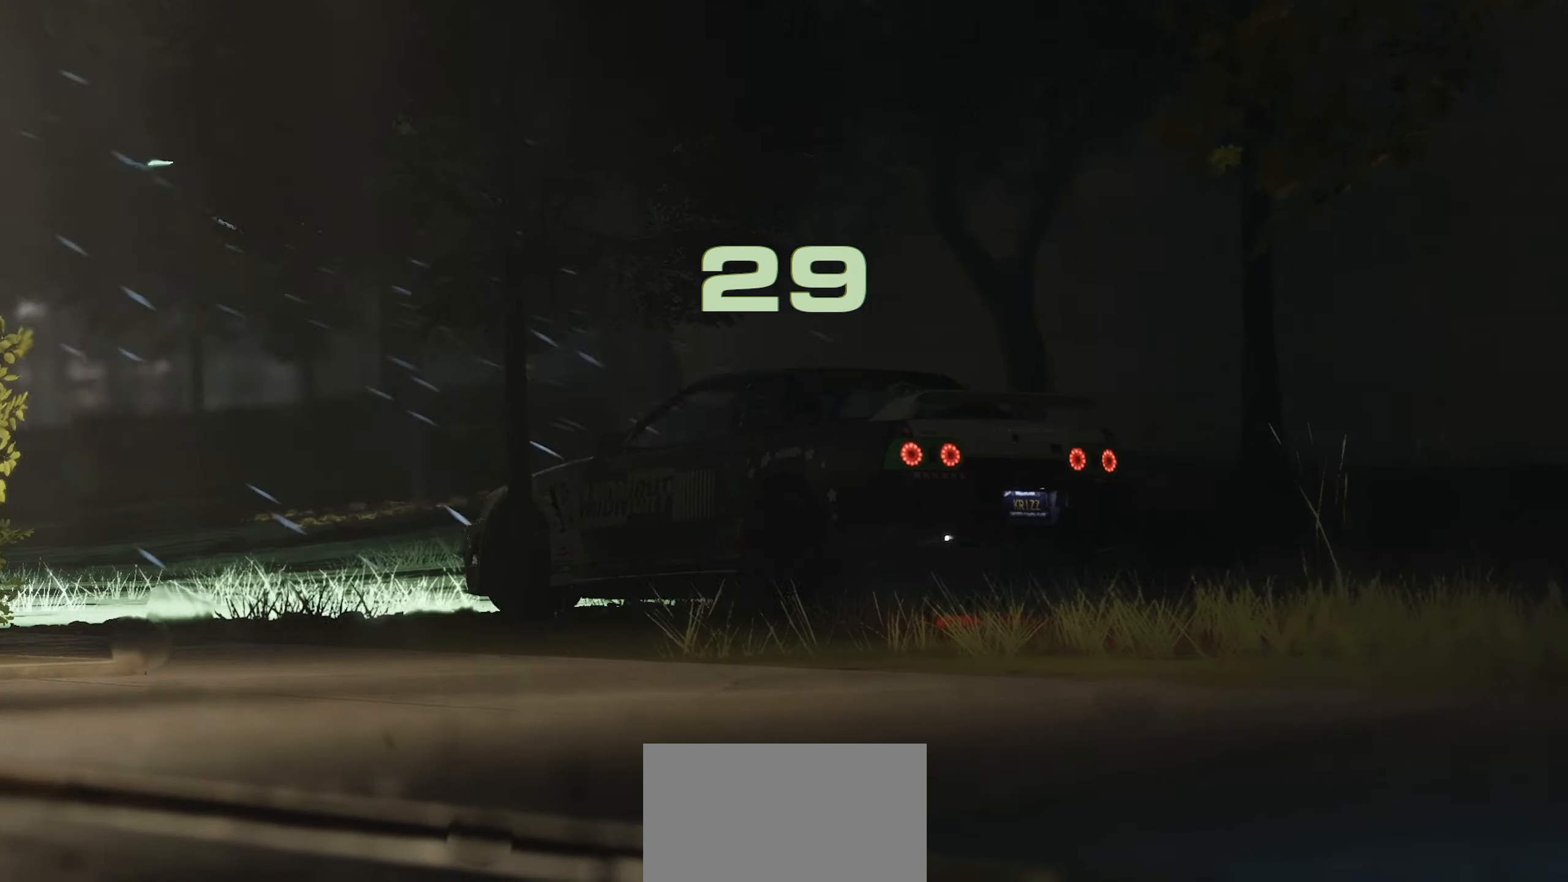
{"buttons": [], "left_stick": "center", "events": [[366, "left_stick", "center"]]}